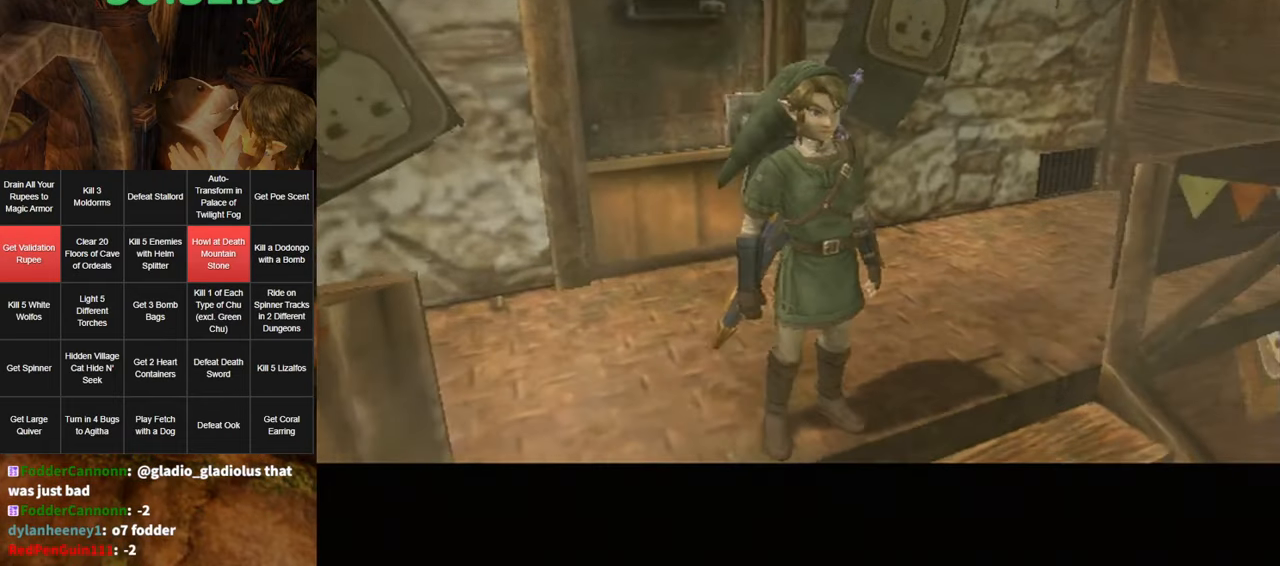
Gameplay with a controller (Nintendo layout); each line is a JSON object with the inputs held at the frame after it. "events" lists button and stick changes between this image and that frame as [ms after this image, input, new state], when the widget could be followed in between. Not read: L3 R3.
{"buttons": [], "left_stick": "down-left", "right_stick": "right", "events": [[300, "left_stick", "left"], [334, "right_stick", "right"], [450, "left_stick", "down-left"]]}
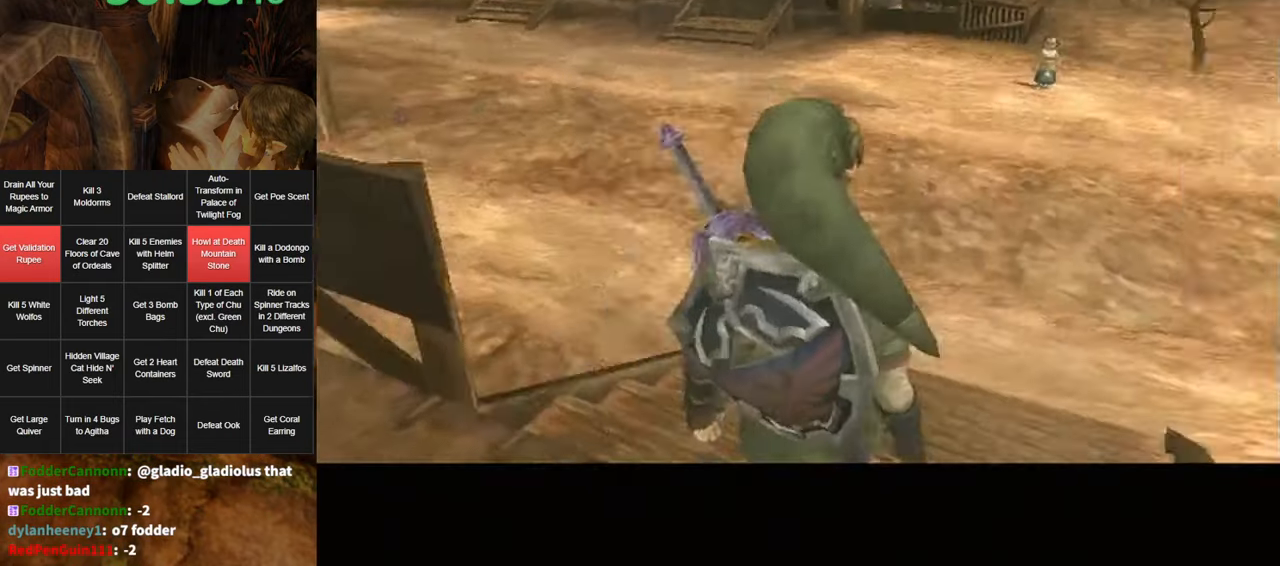
{"buttons": [], "left_stick": "down-left", "right_stick": "right", "events": []}
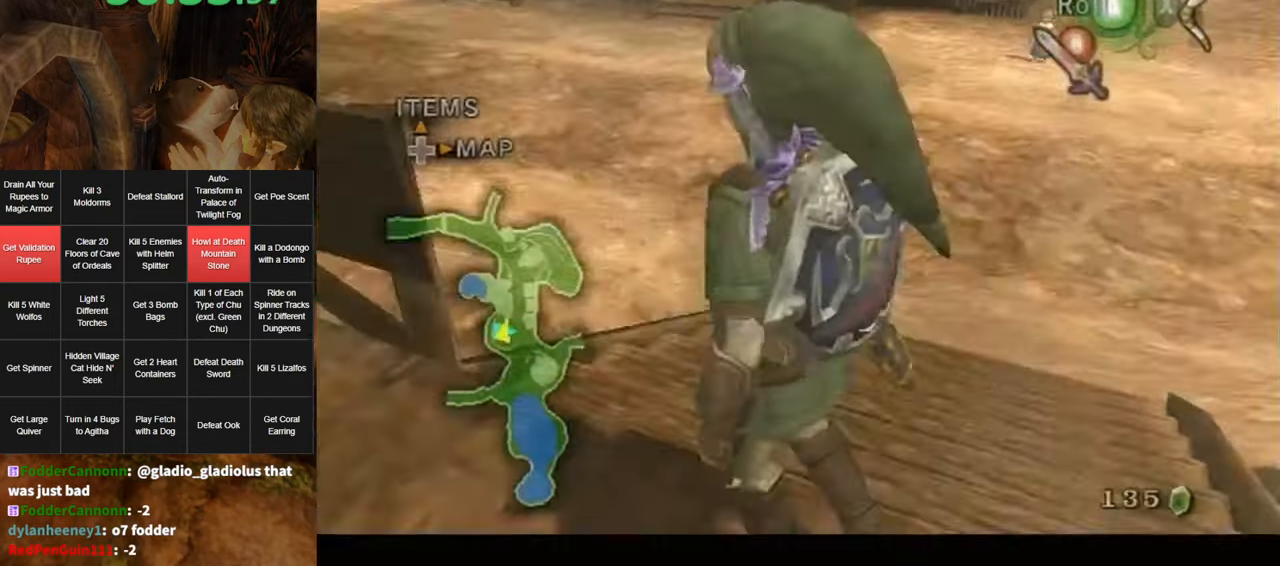
{"buttons": [], "left_stick": "up", "right_stick": "center", "events": [[117, "left_stick", "up-left"], [150, "right_stick", "center"], [200, "left_stick", "up"], [334, "left_stick", "up-right"], [484, "left_stick", "up"]]}
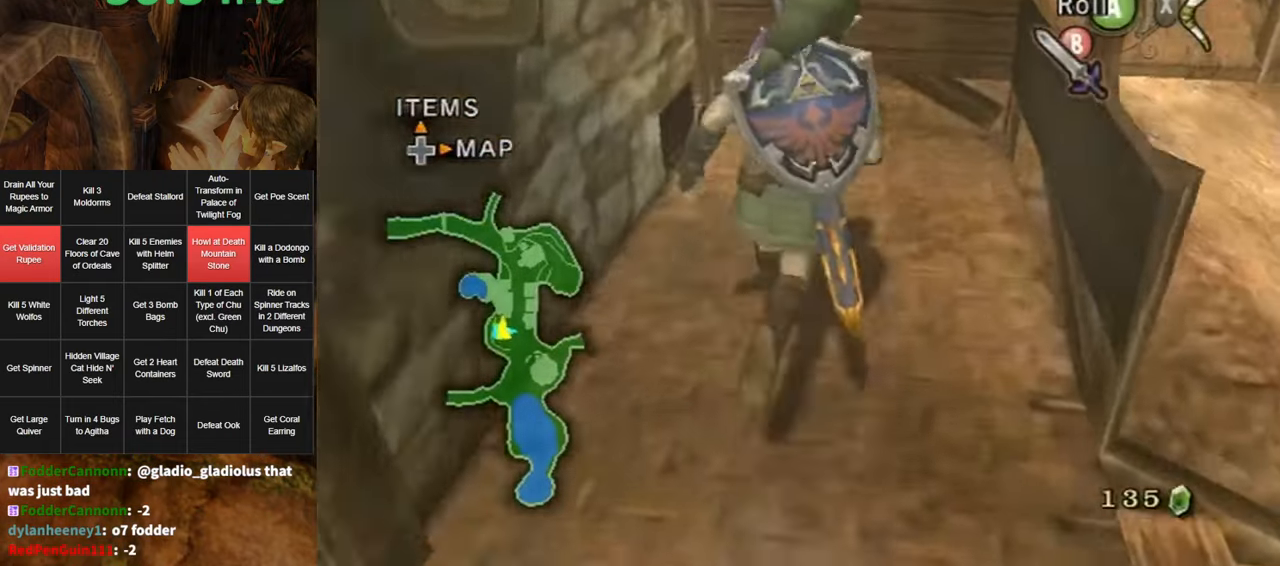
{"buttons": [], "left_stick": "center", "right_stick": "center", "events": [[84, "Z", "down"], [167, "Z", "up"], [167, "left_stick", "center"]]}
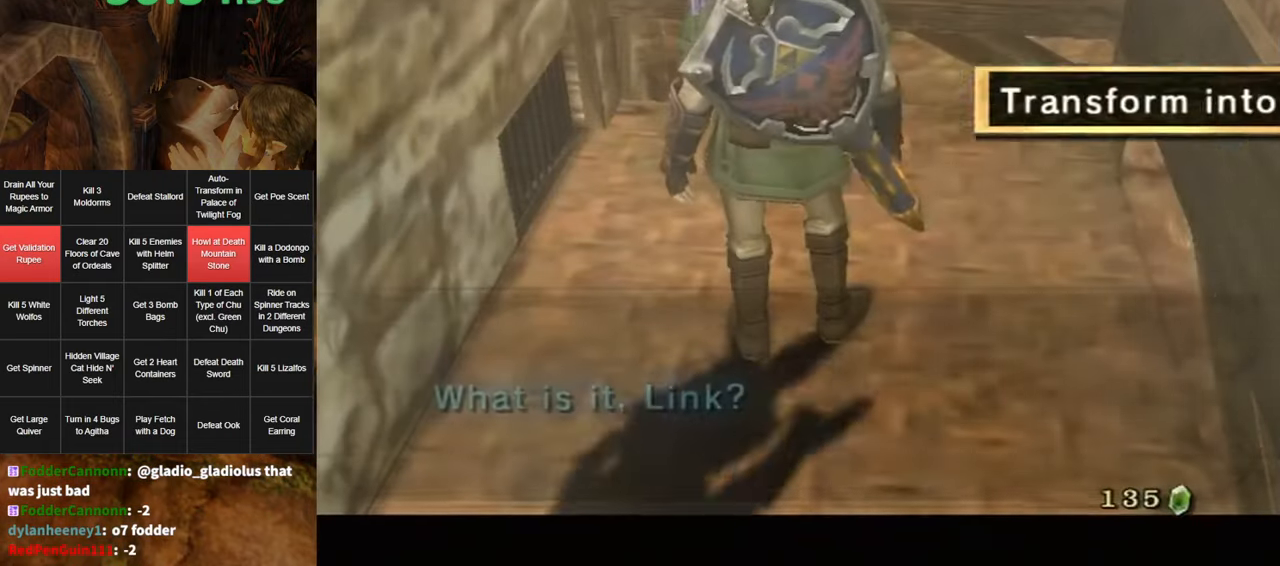
{"buttons": [], "left_stick": "down", "right_stick": "center", "events": [[417, "left_stick", "down"]]}
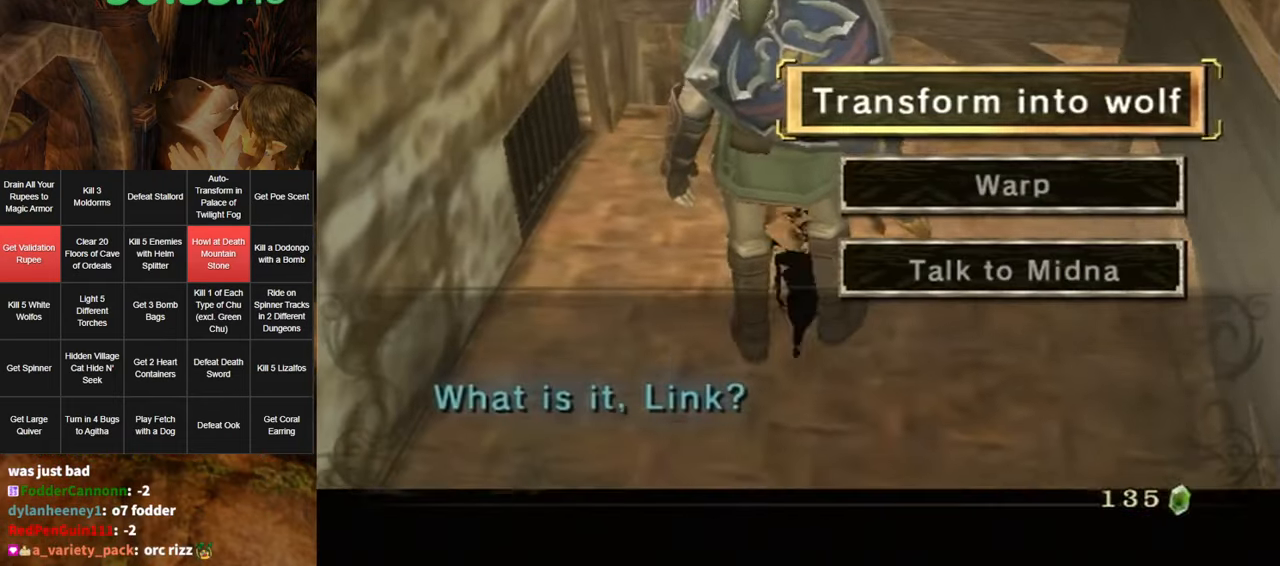
{"buttons": ["A"], "left_stick": "center", "right_stick": "center", "events": [[117, "left_stick", "center"], [150, "A", "down"]]}
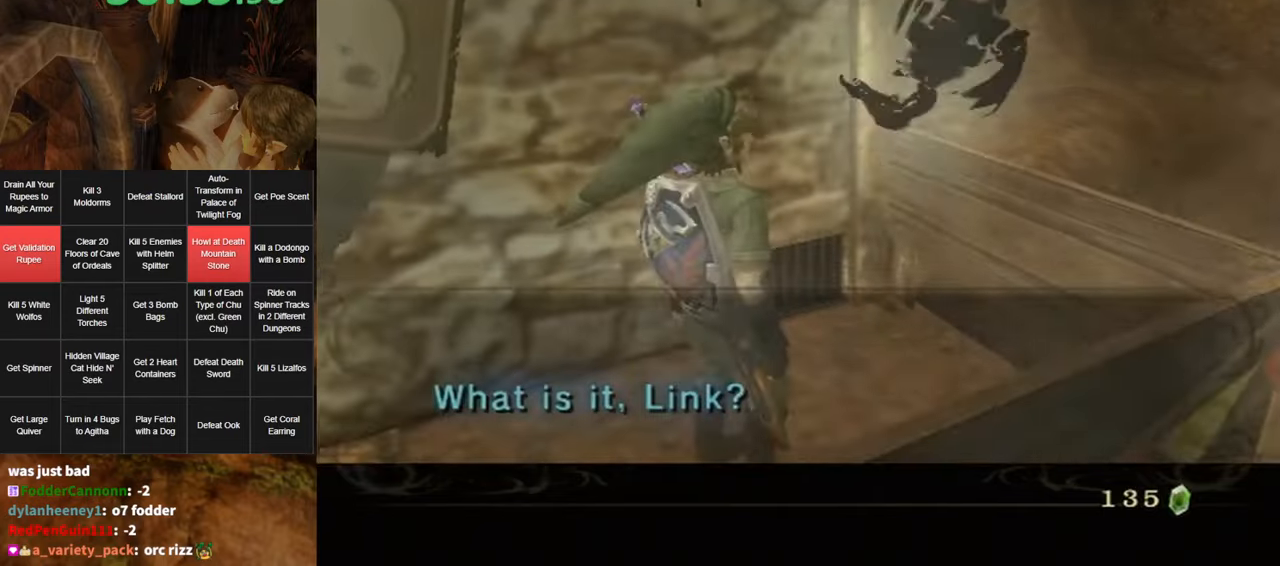
{"buttons": [], "left_stick": "center", "right_stick": "center", "events": [[416, "A", "up"]]}
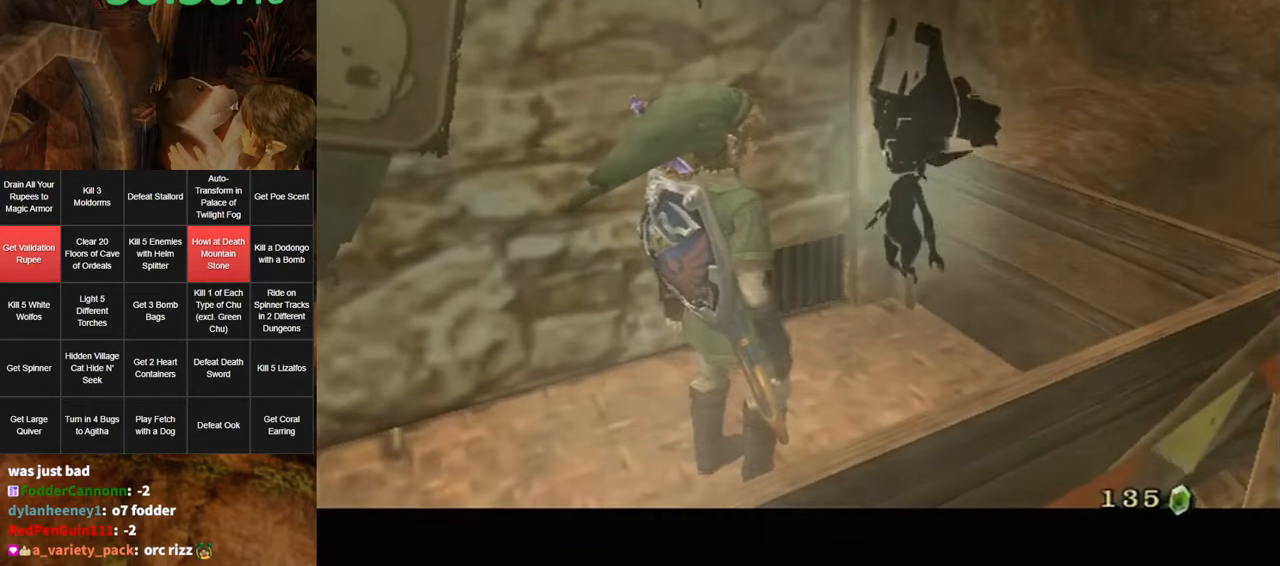
{"buttons": [], "left_stick": "center", "right_stick": "center", "events": []}
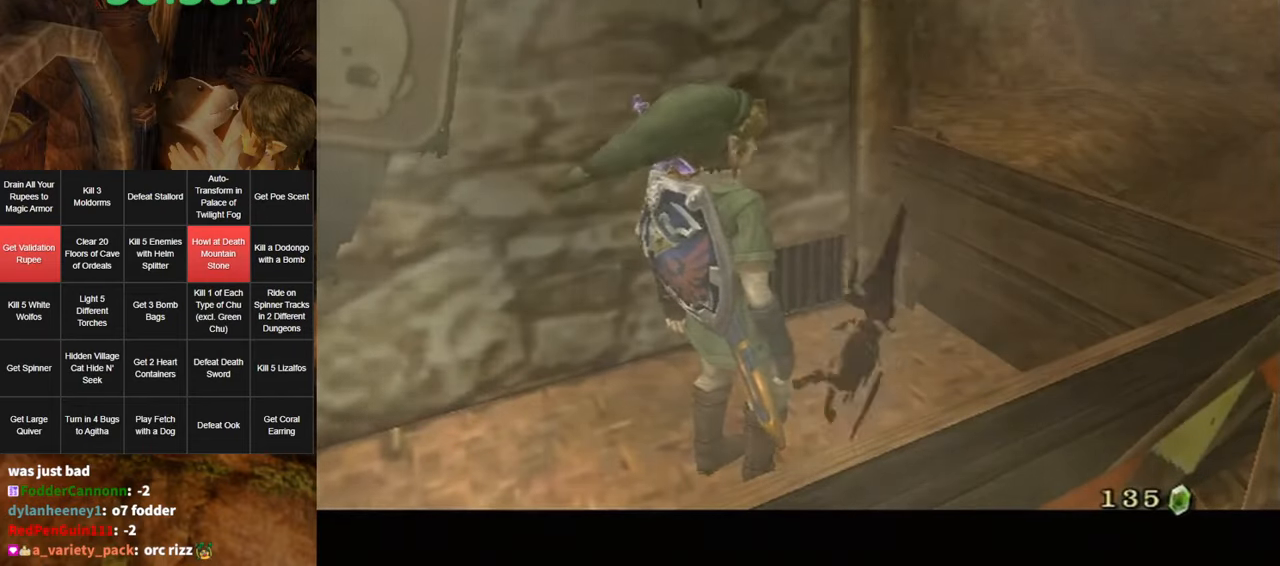
{"buttons": [], "left_stick": "center", "right_stick": "center", "events": []}
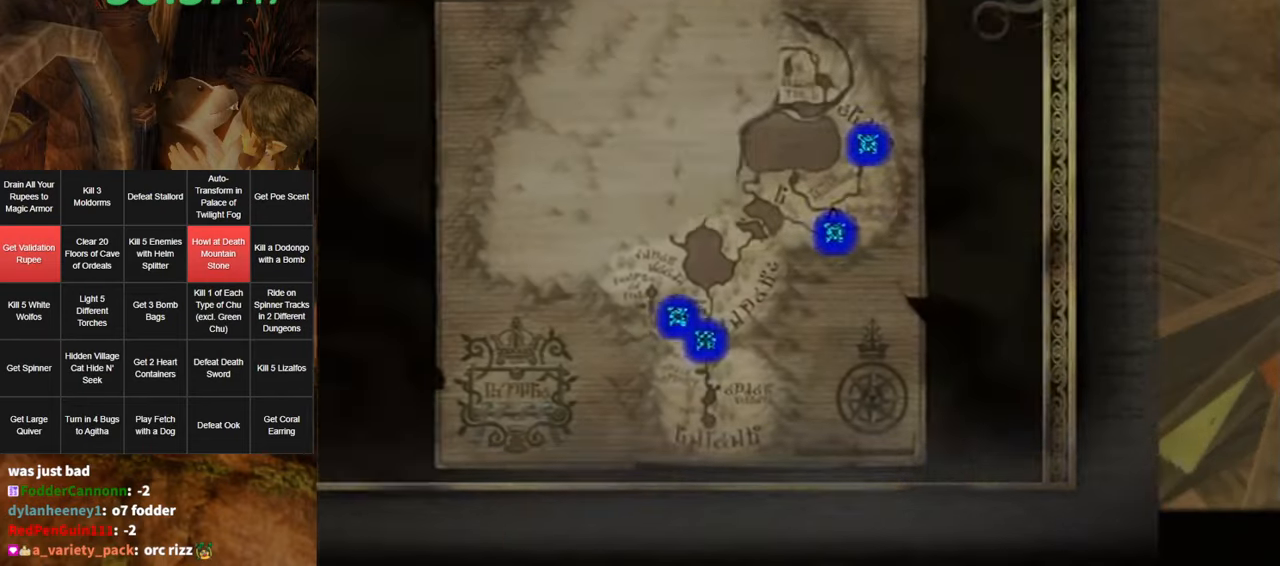
{"buttons": [], "left_stick": "down-left", "right_stick": "center", "events": [[50, "left_stick", "down-left"]]}
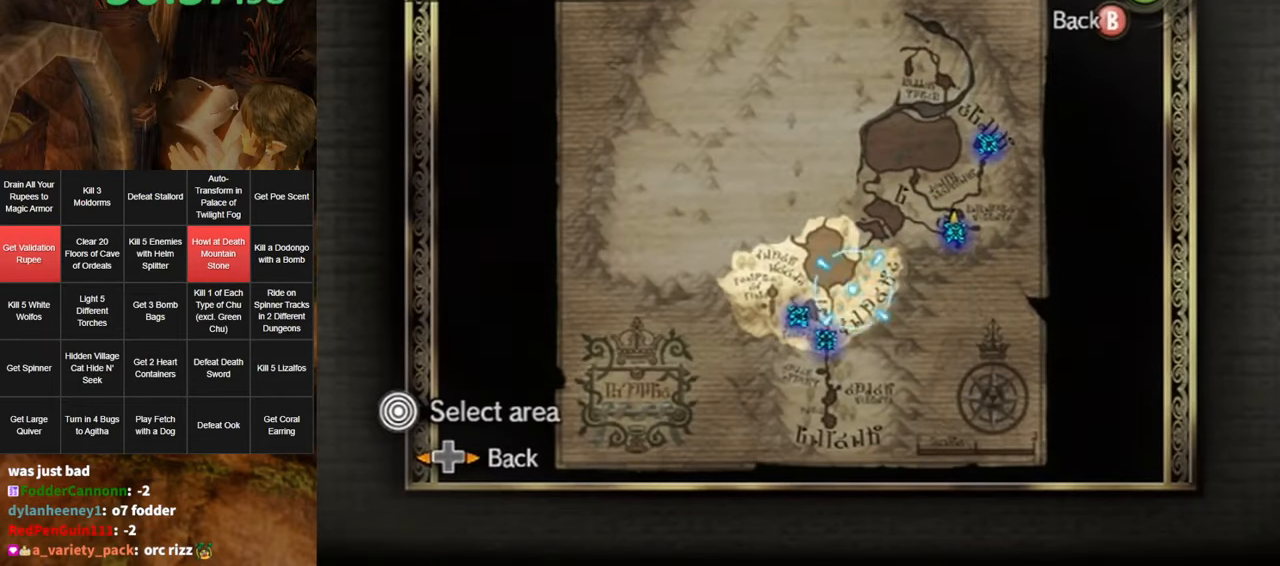
{"buttons": [], "left_stick": "down", "right_stick": "center", "events": [[83, "A", "down"], [83, "left_stick", "center"], [166, "A", "up"], [366, "left_stick", "down"]]}
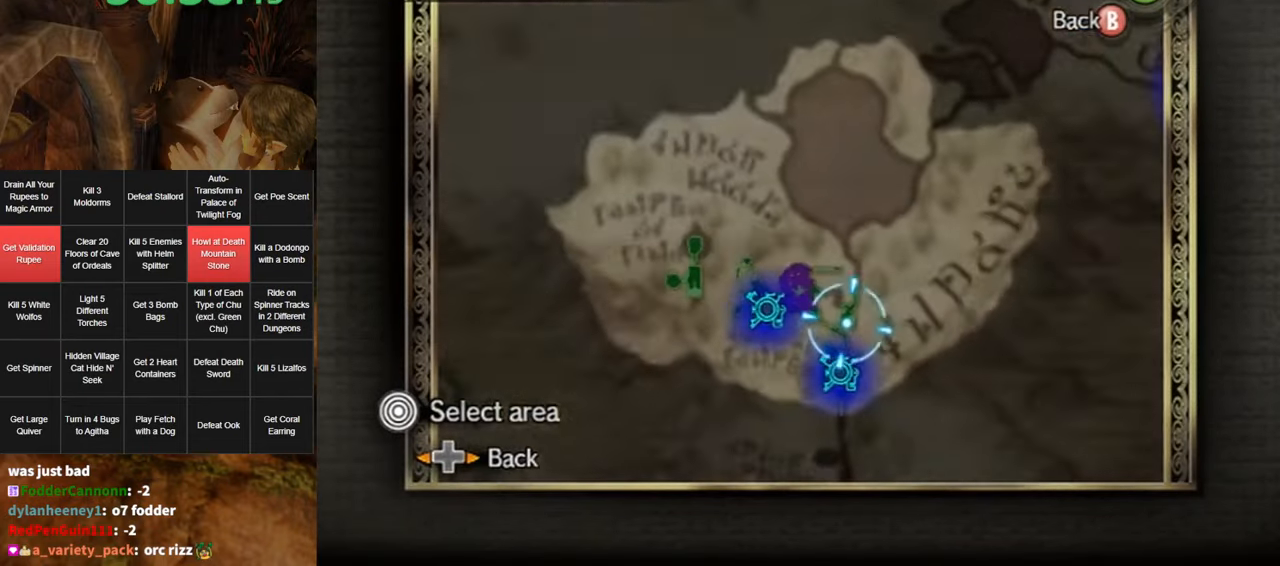
{"buttons": ["A"], "left_stick": "center", "right_stick": "center", "events": [[166, "left_stick", "center"], [200, "A", "down"], [266, "A", "up"], [366, "A", "down"], [400, "A", "up"], [483, "A", "down"]]}
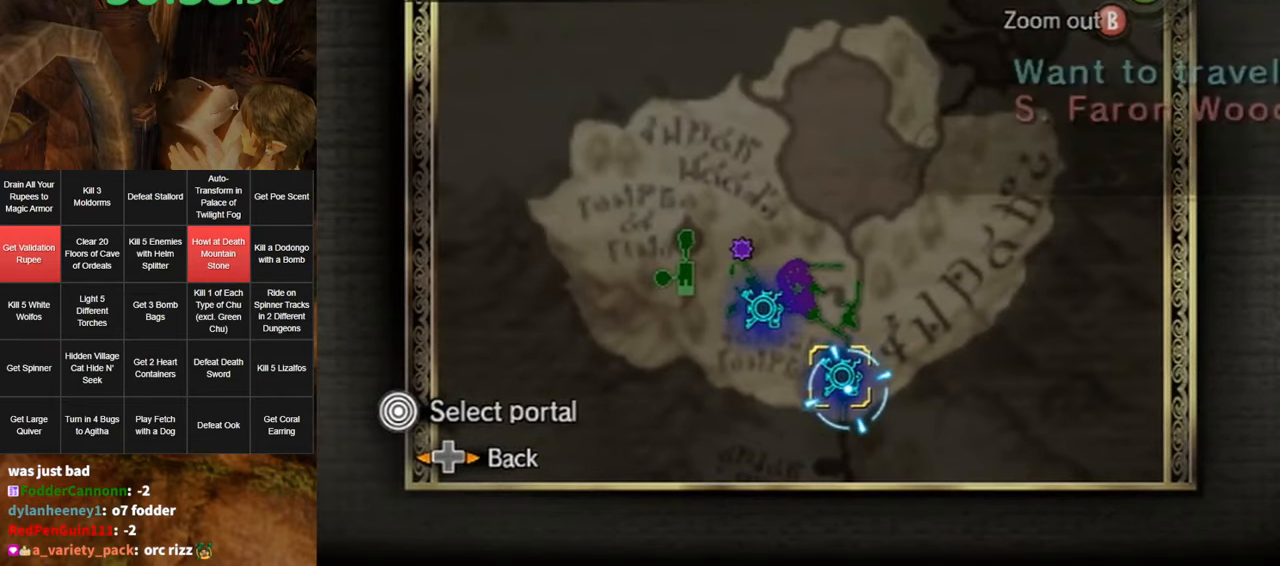
{"buttons": ["A"], "left_stick": "center", "right_stick": "center", "events": [[50, "A", "up"], [100, "A", "down"], [166, "A", "up"], [200, "A", "down"], [266, "A", "up"], [333, "A", "down"], [416, "A", "up"], [450, "A", "down"]]}
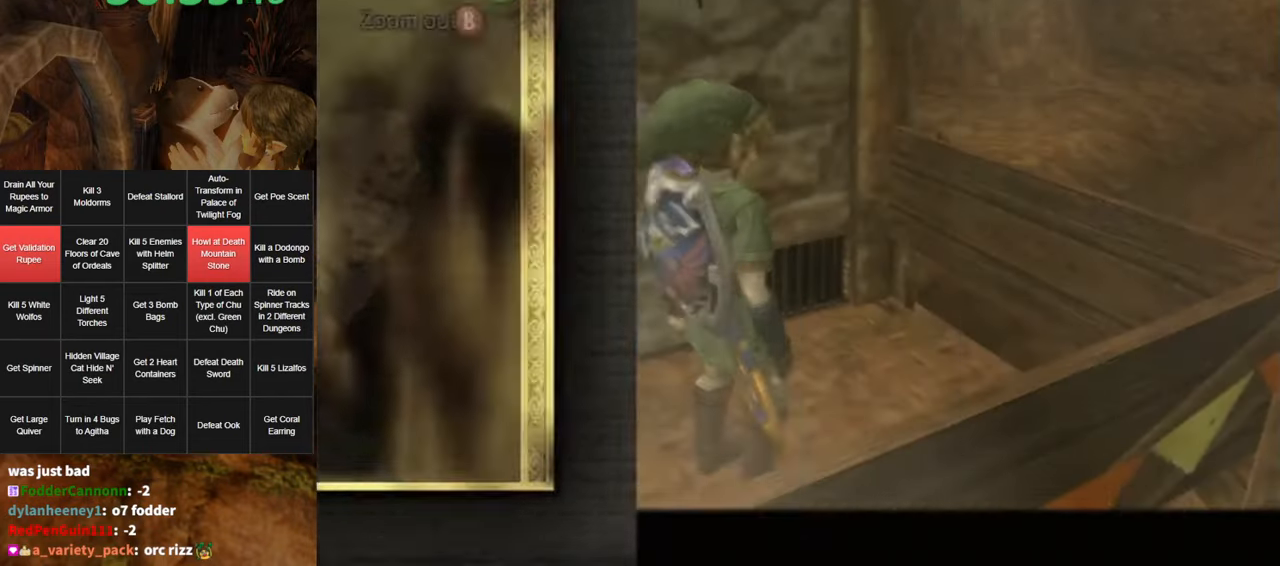
{"buttons": [], "left_stick": "center", "right_stick": "center", "events": [[16, "A", "up"], [50, "A", "down"], [166, "A", "up"]]}